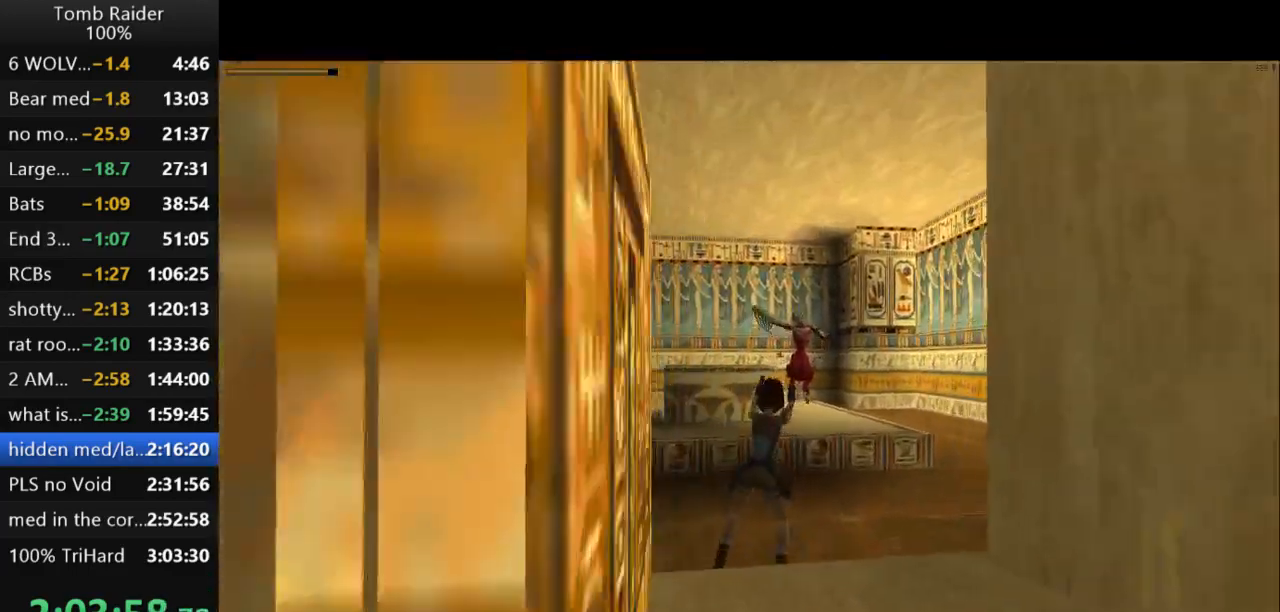
Gameplay with keyboard; each line is a JSON object with the keys held at the frame after it. "events" lists presses ("down") and releases ("up") of "action", "action2", "down", "guns", "inv", "jump", "left", "look", "lstep", "right", "roll", "roll2", "rstep", "up" and "walk" between this image and that frame as [ms after this image, input, new state], when the widget could be followed in between. No other keys are recorded. Mouse input is not recorded. Key names are as the overlay labels them; some are game actions (e.g. jump) rather than physical keys.
{"keys": ["action2", "jump", "left"], "events": [[200, "jump", "down"], [300, "left", "down"]]}
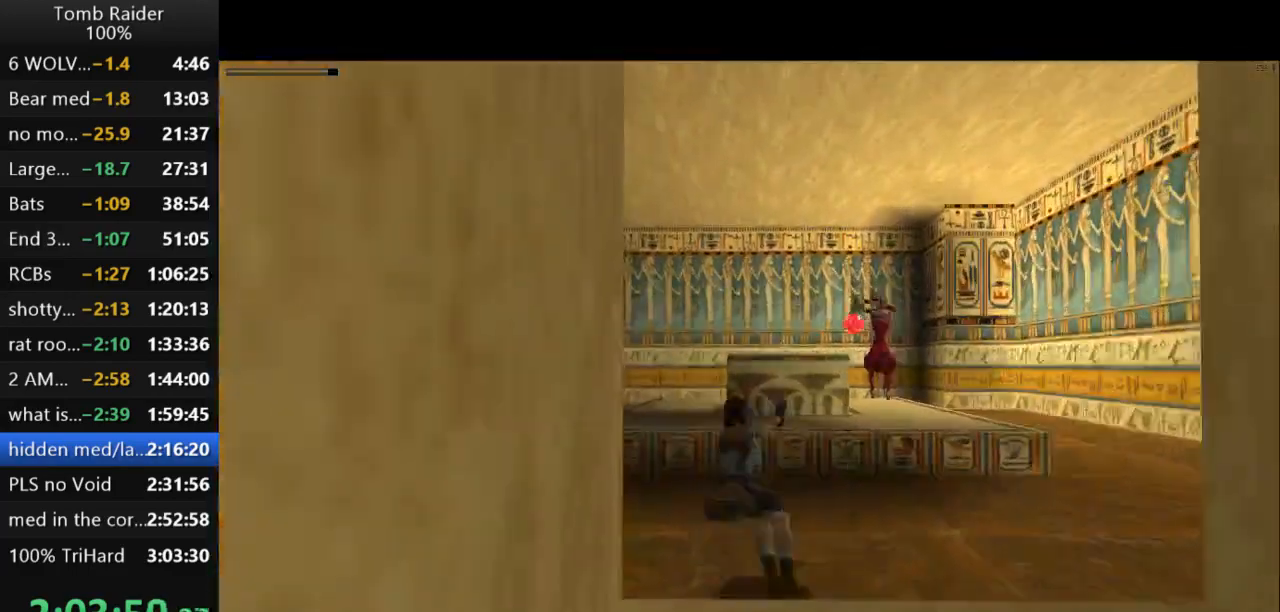
{"keys": ["action2"], "events": [[333, "jump", "up"], [467, "left", "up"]]}
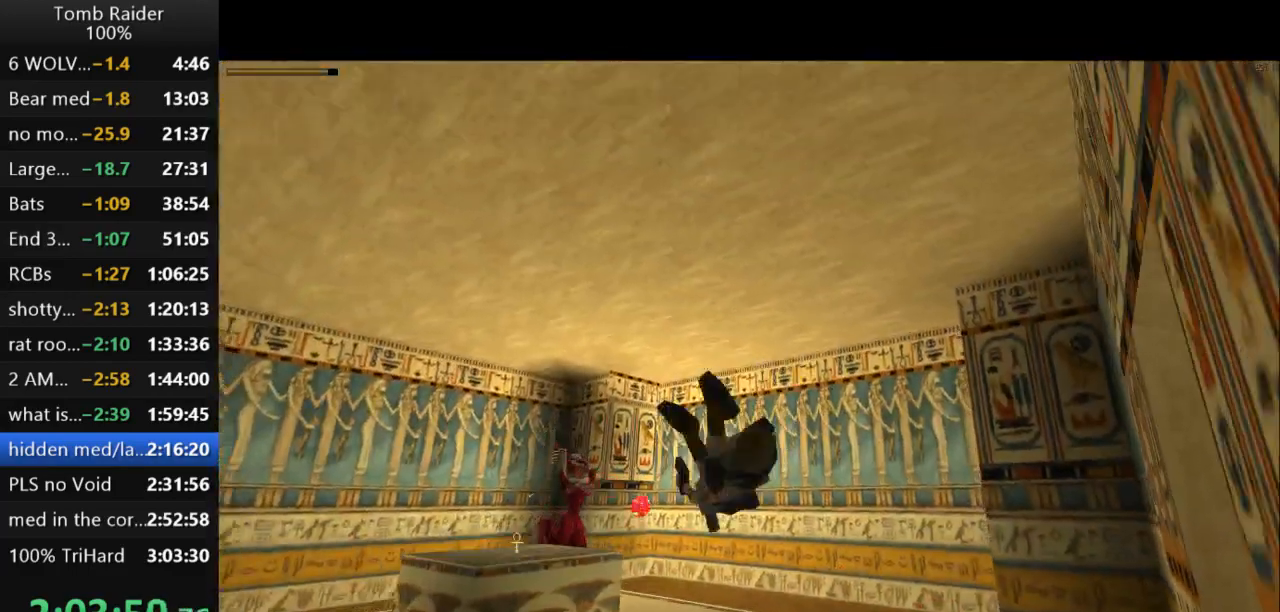
{"keys": ["action2"], "events": []}
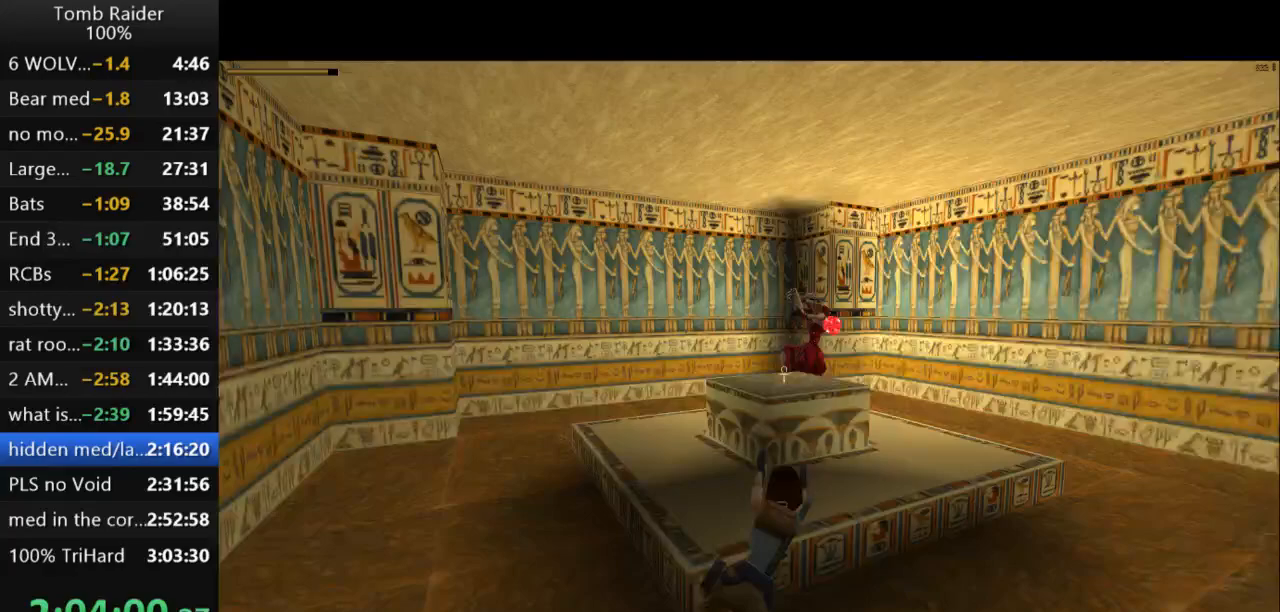
{"keys": ["action2", "right"], "events": [[333, "right", "down"]]}
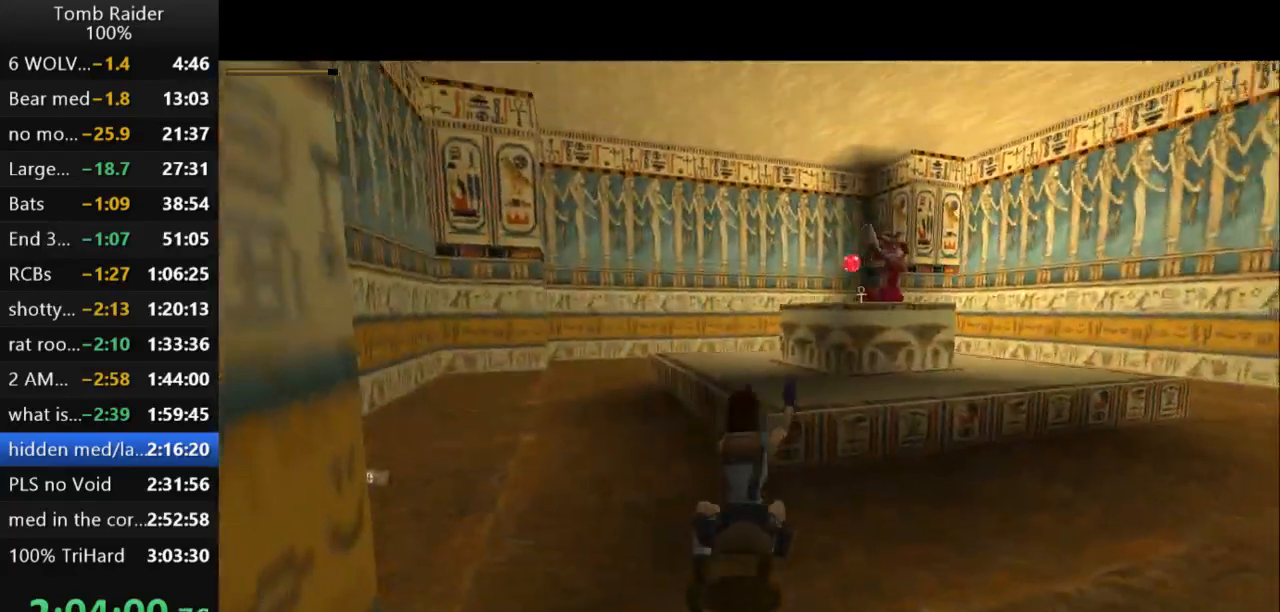
{"keys": ["action2"], "events": [[500, "right", "up"]]}
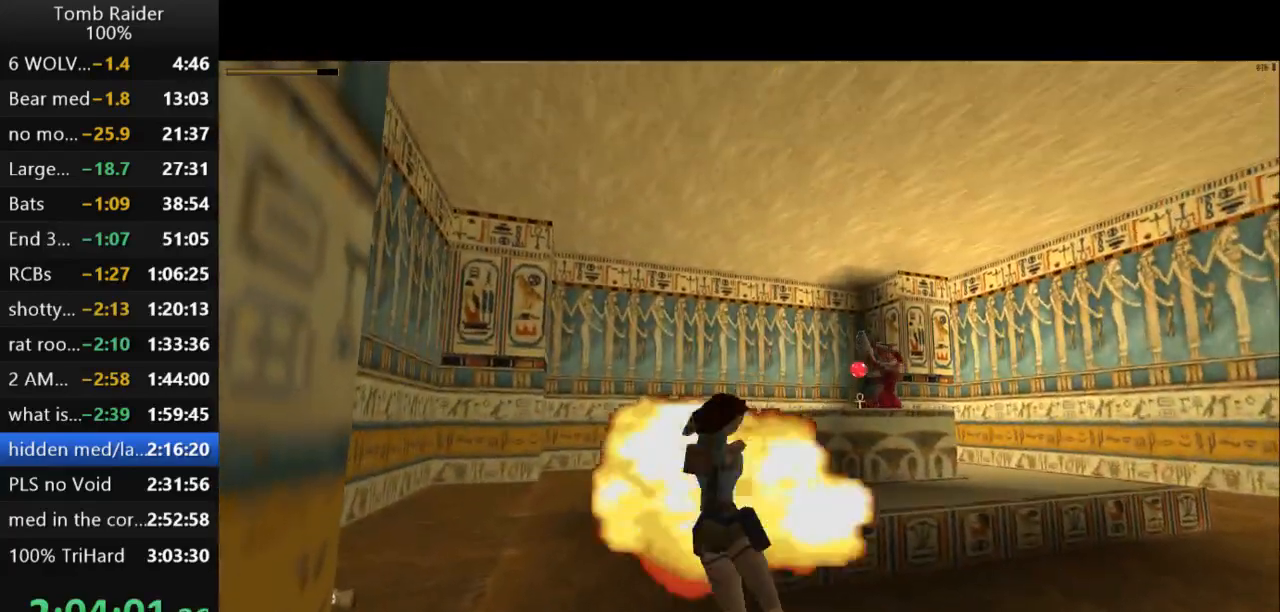
{"keys": ["action2", "jump", "left"], "events": [[67, "jump", "down"], [133, "left", "down"]]}
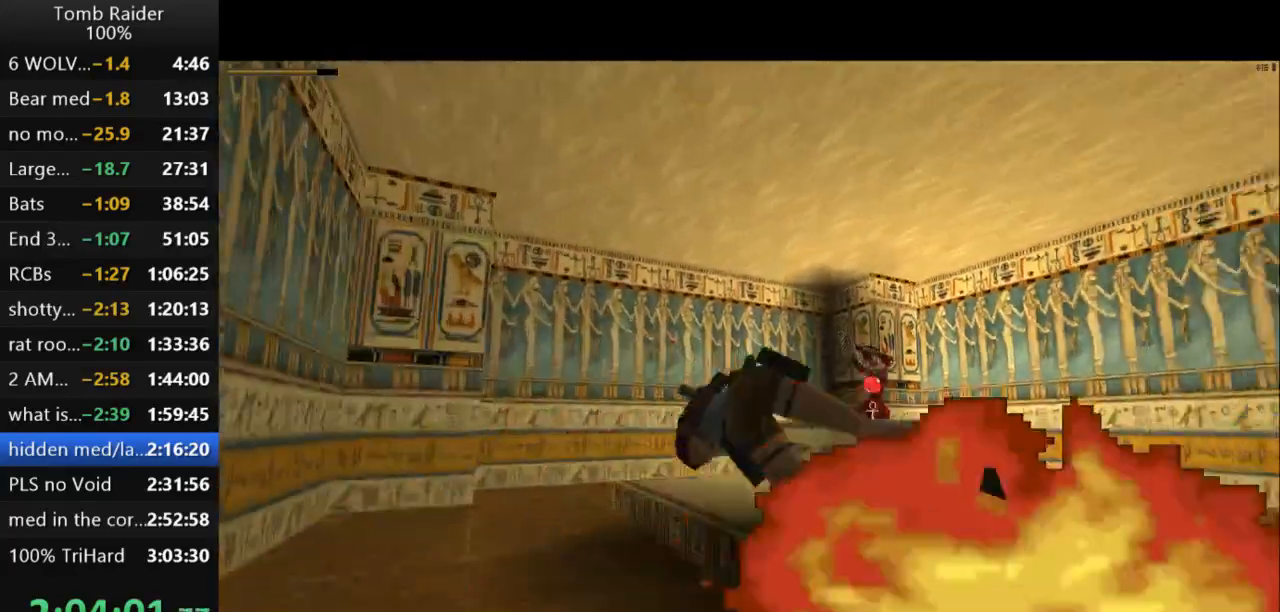
{"keys": ["action2"], "events": [[67, "jump", "up"], [100, "left", "up"]]}
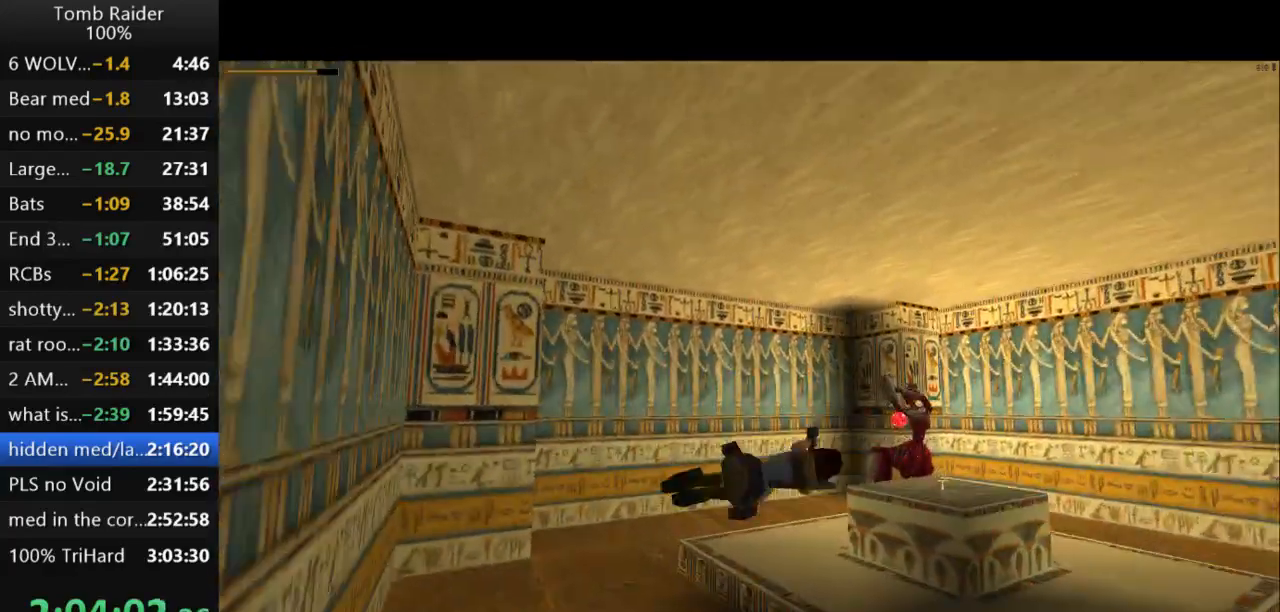
{"keys": ["action2"], "events": []}
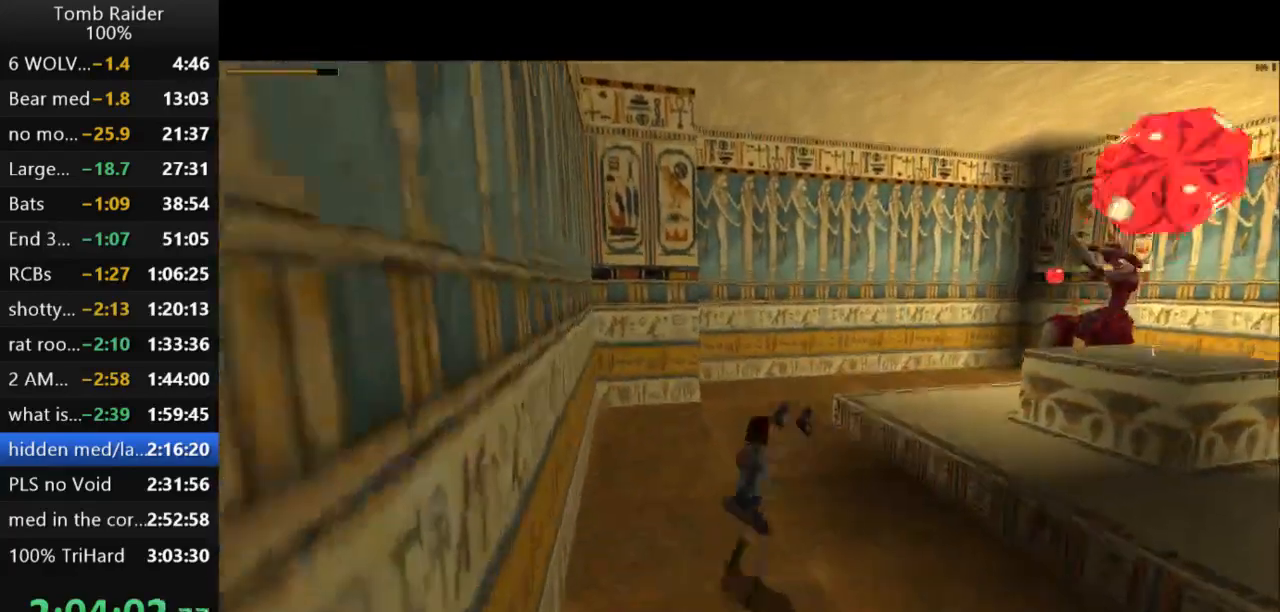
{"keys": ["action2", "jump", "right"], "events": [[200, "jump", "down"], [233, "right", "down"]]}
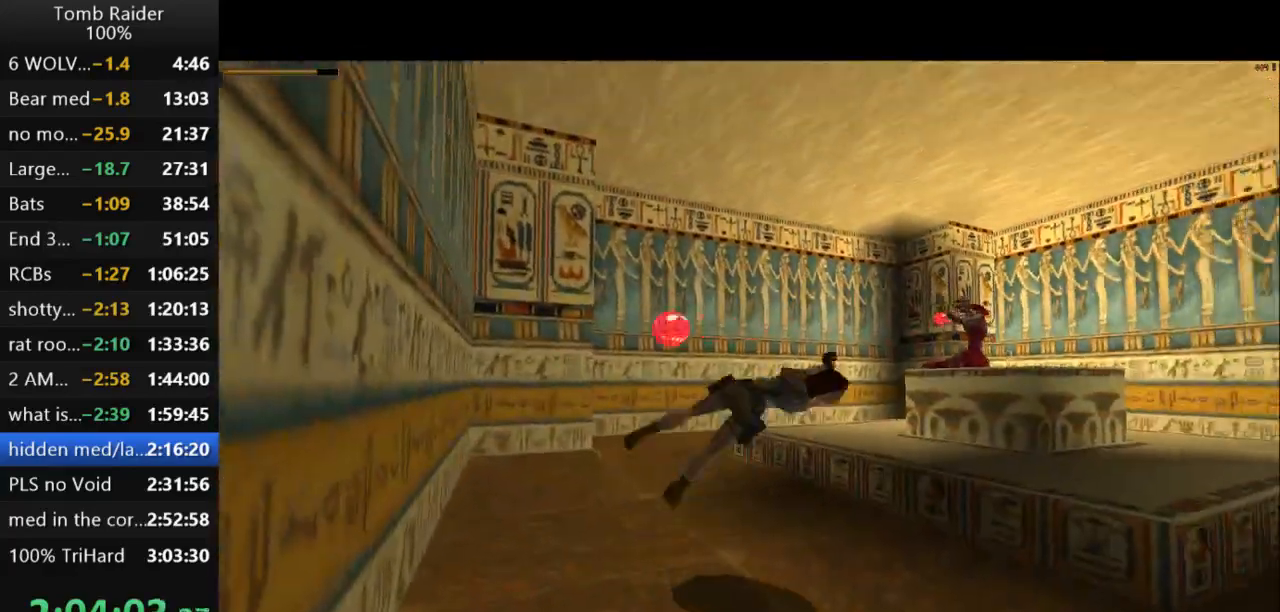
{"keys": ["action2"], "events": [[67, "jump", "up"], [67, "right", "up"]]}
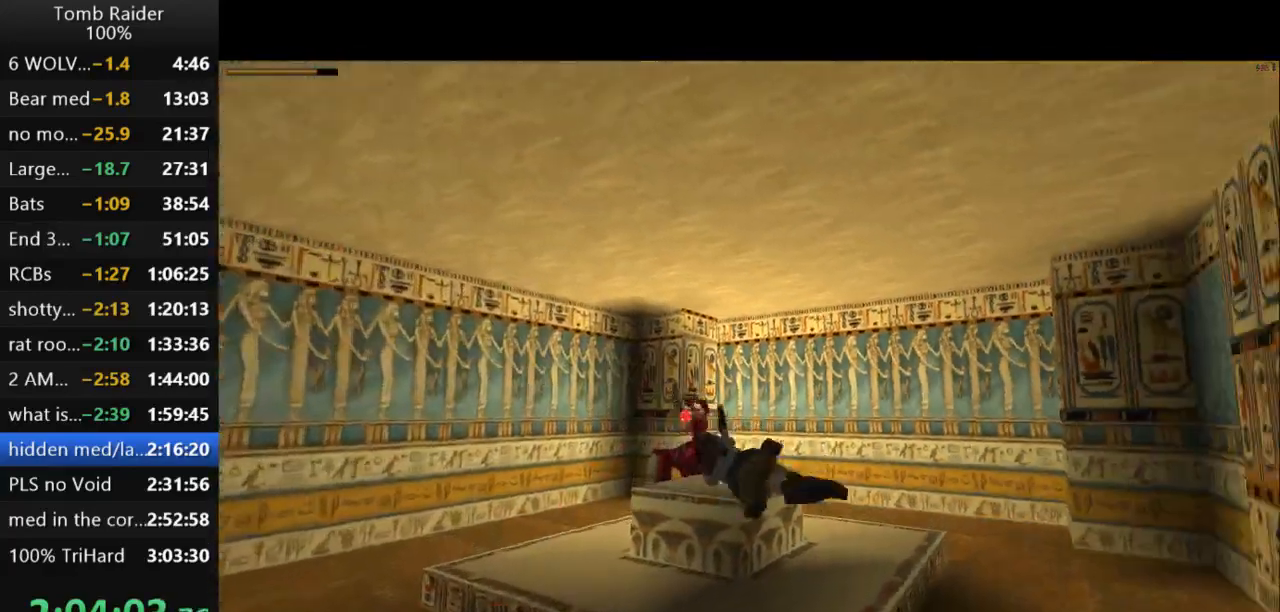
{"keys": ["action2"], "events": []}
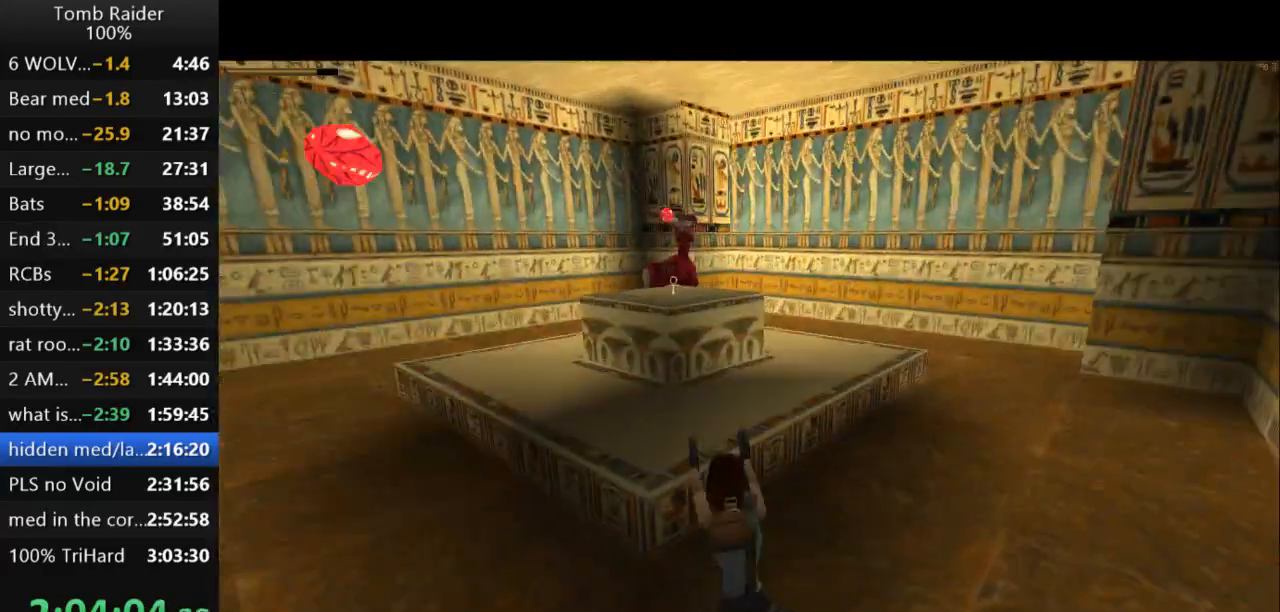
{"keys": ["action2", "jump", "left"], "events": [[133, "jump", "down"], [167, "left", "down"]]}
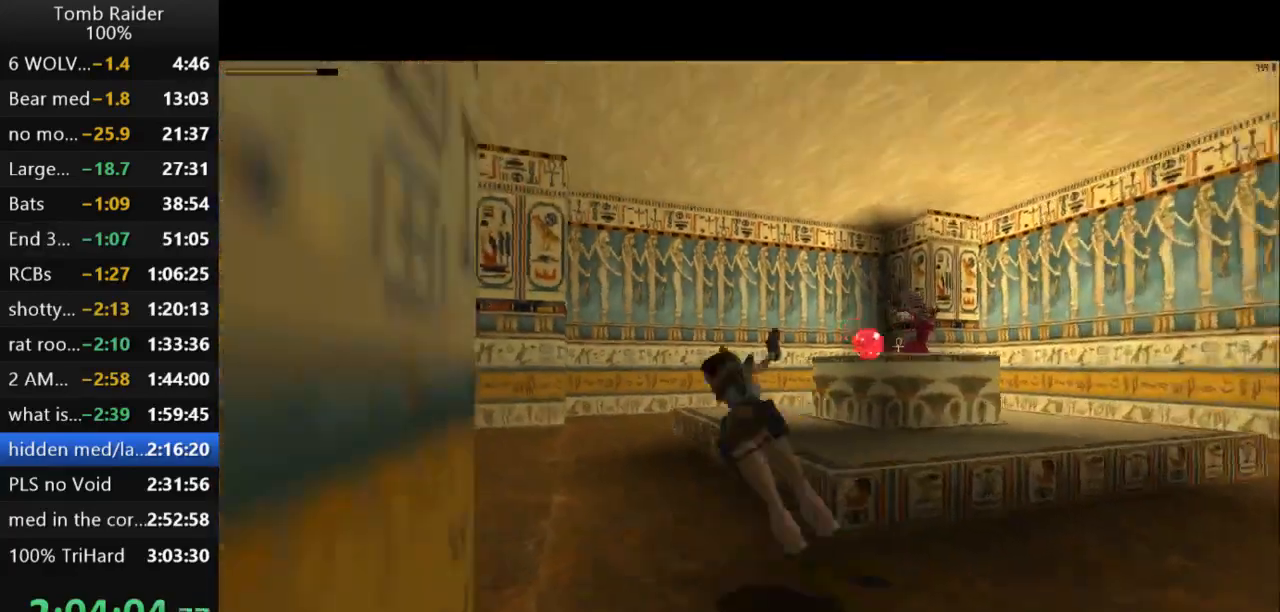
{"keys": ["action2"], "events": [[67, "jump", "up"], [67, "left", "up"]]}
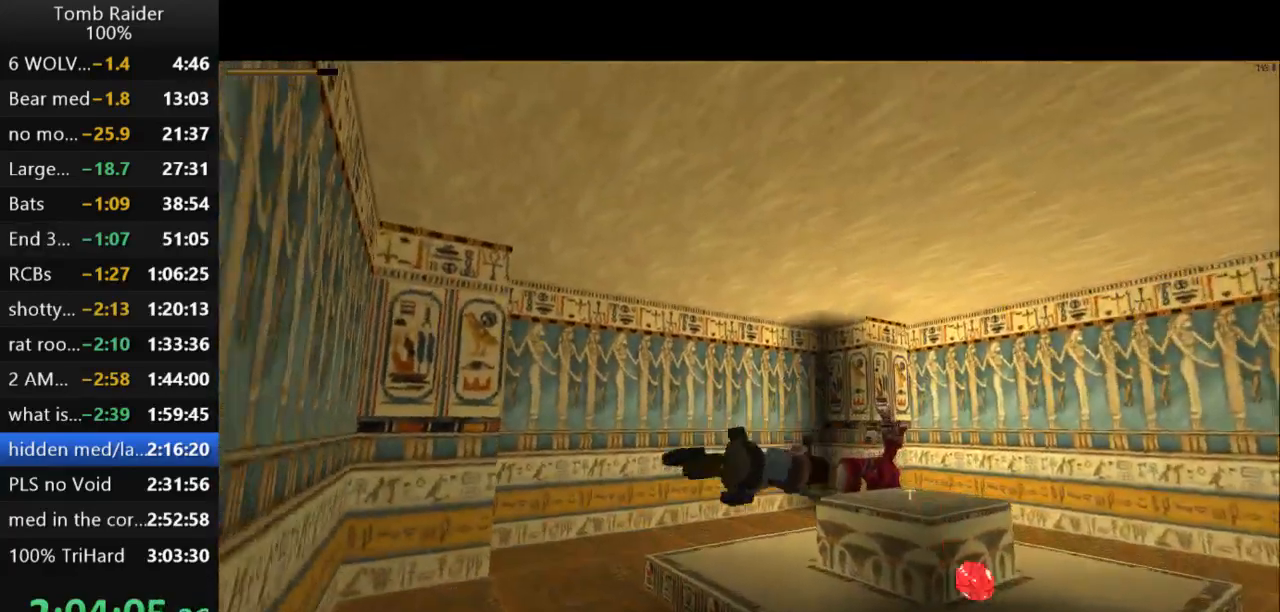
{"keys": ["action2"], "events": []}
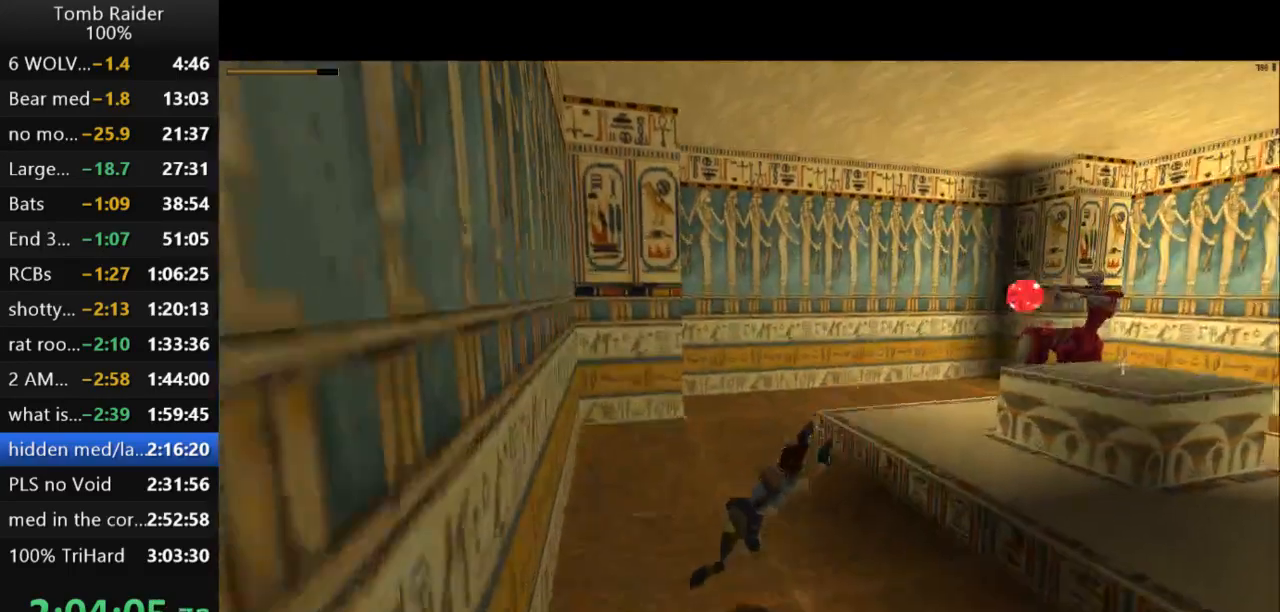
{"keys": ["action2", "jump", "right"], "events": [[200, "jump", "down"], [200, "right", "down"]]}
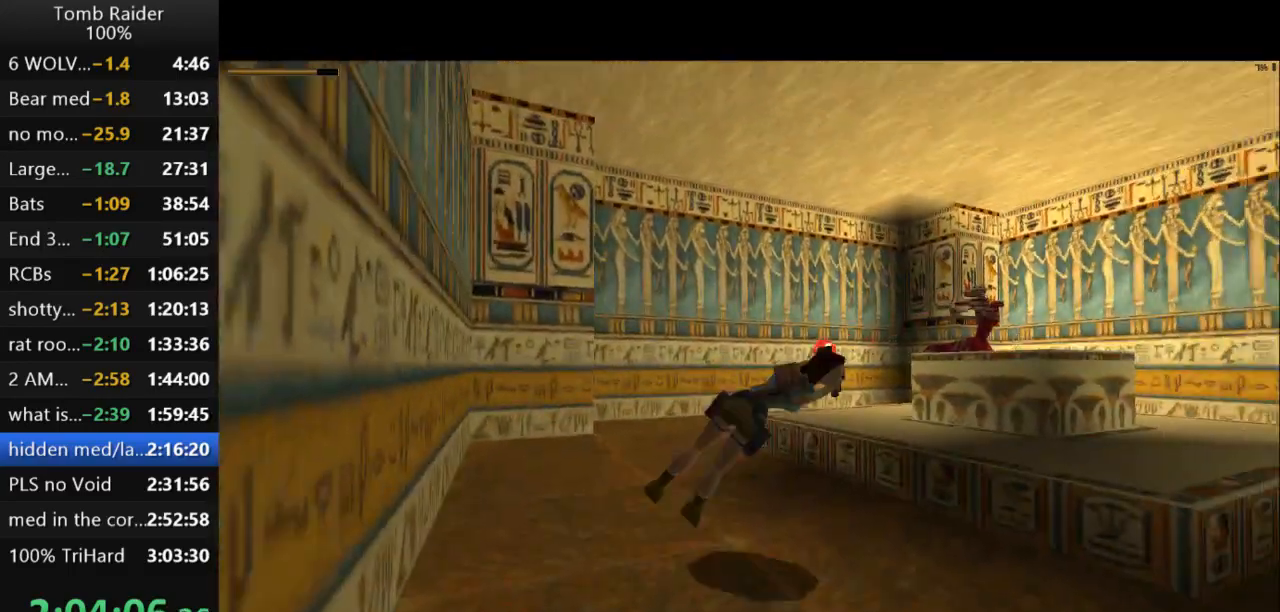
{"keys": ["action2"], "events": [[100, "right", "up"], [133, "jump", "up"]]}
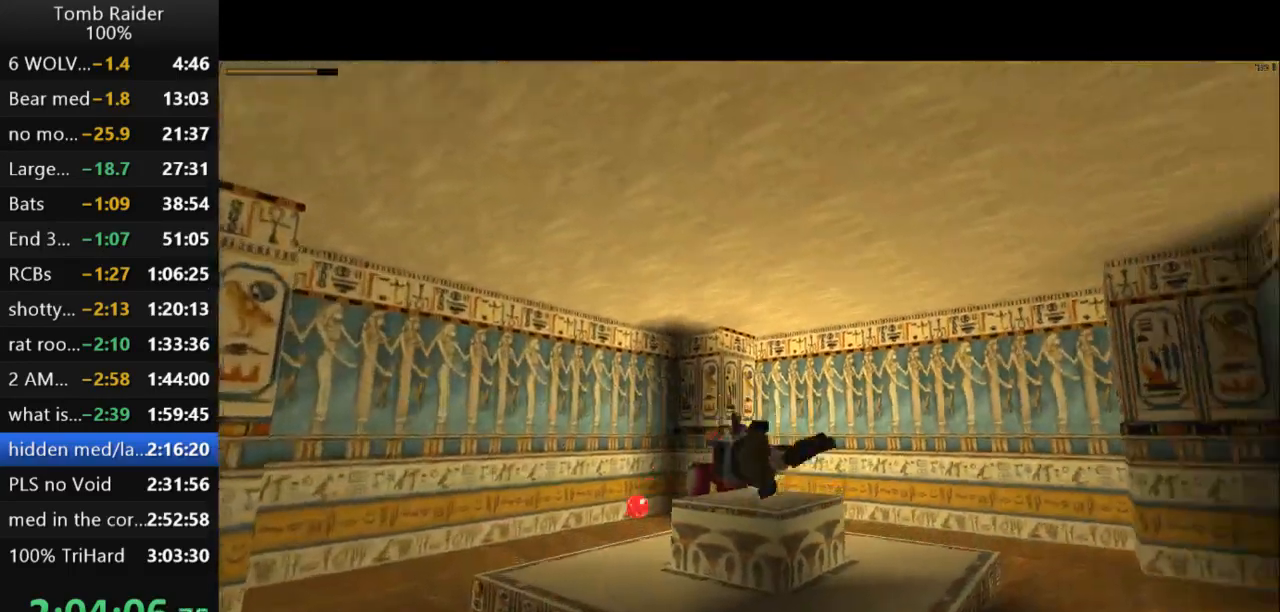
{"keys": ["action2"], "events": []}
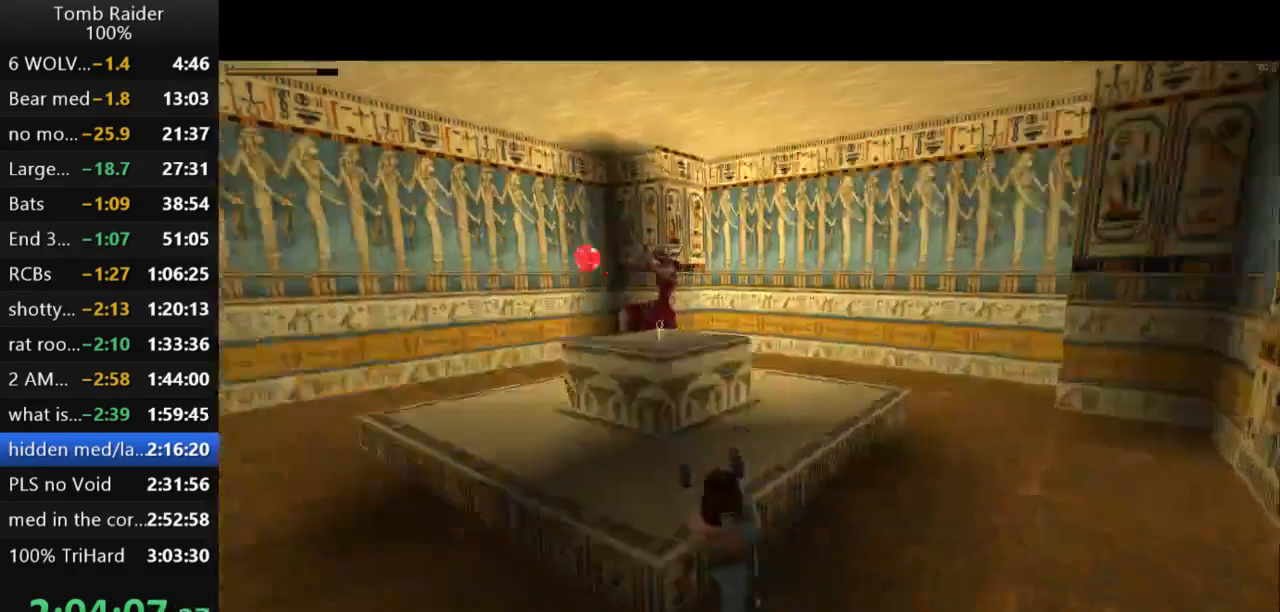
{"keys": ["action2", "jump", "left"], "events": [[200, "jump", "down"], [200, "left", "down"]]}
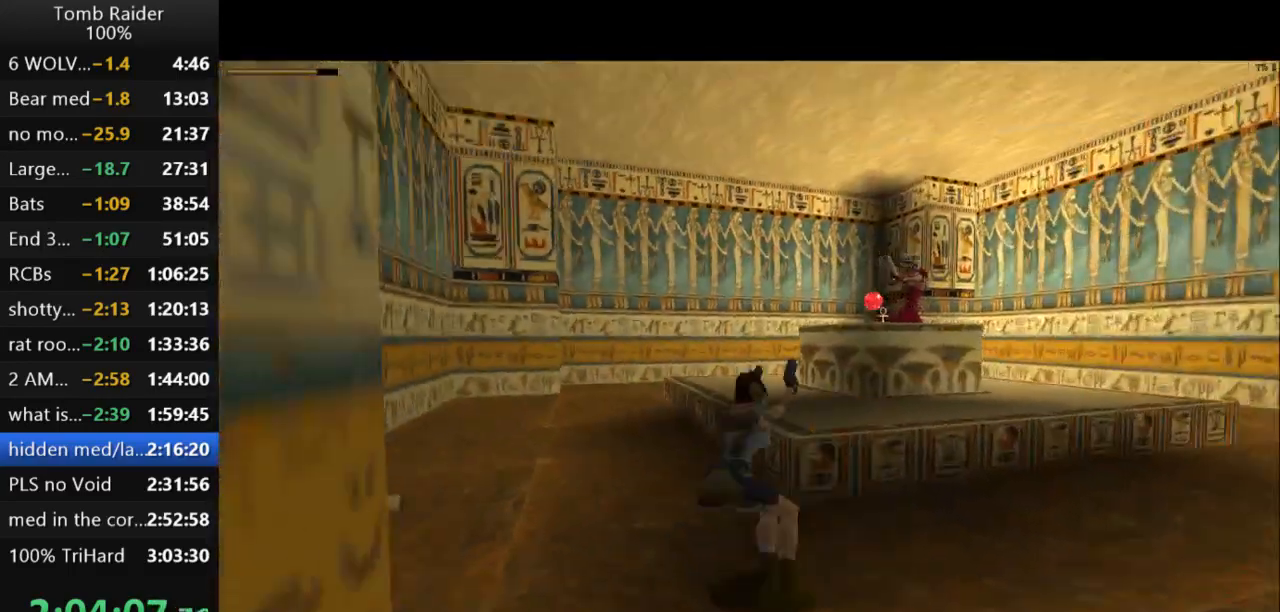
{"keys": ["action2"], "events": [[200, "left", "up"], [233, "jump", "up"]]}
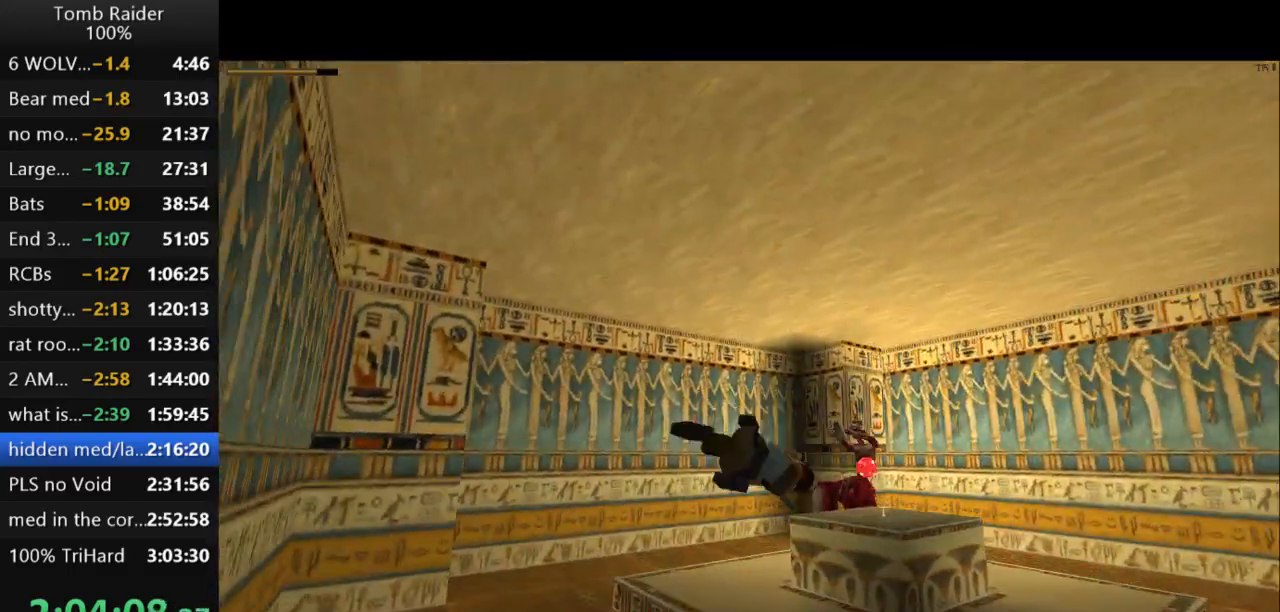
{"keys": ["action2"], "events": []}
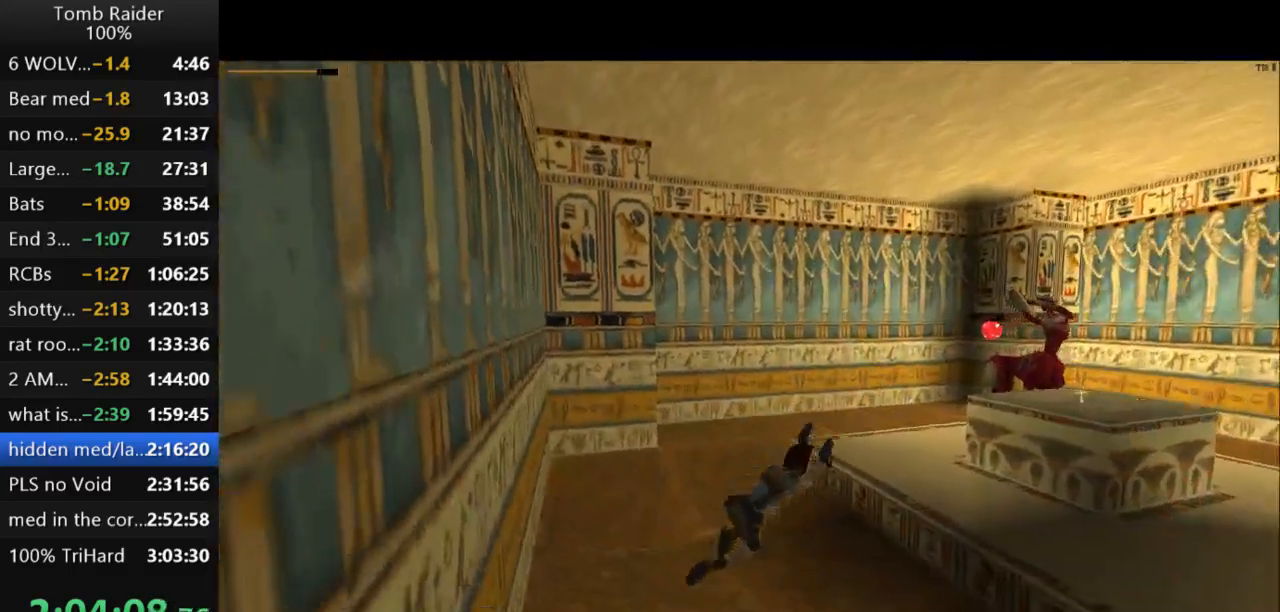
{"keys": ["action2", "jump", "right"], "events": [[367, "jump", "down"], [367, "right", "down"]]}
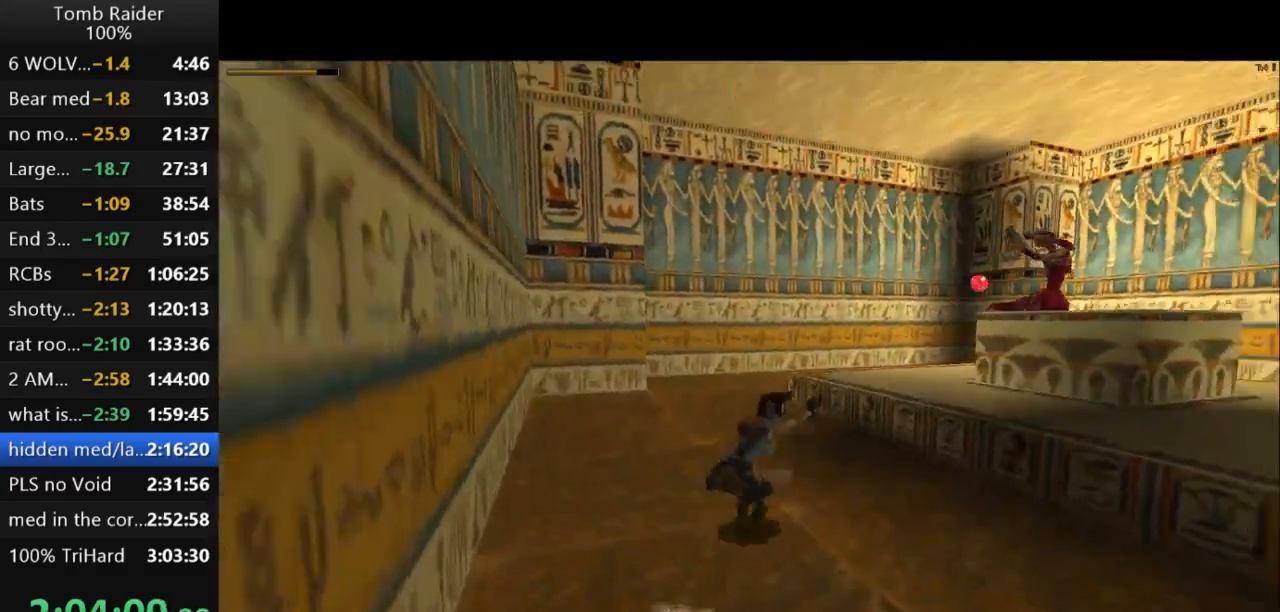
{"keys": ["action2"], "events": [[167, "right", "up"], [200, "jump", "up"]]}
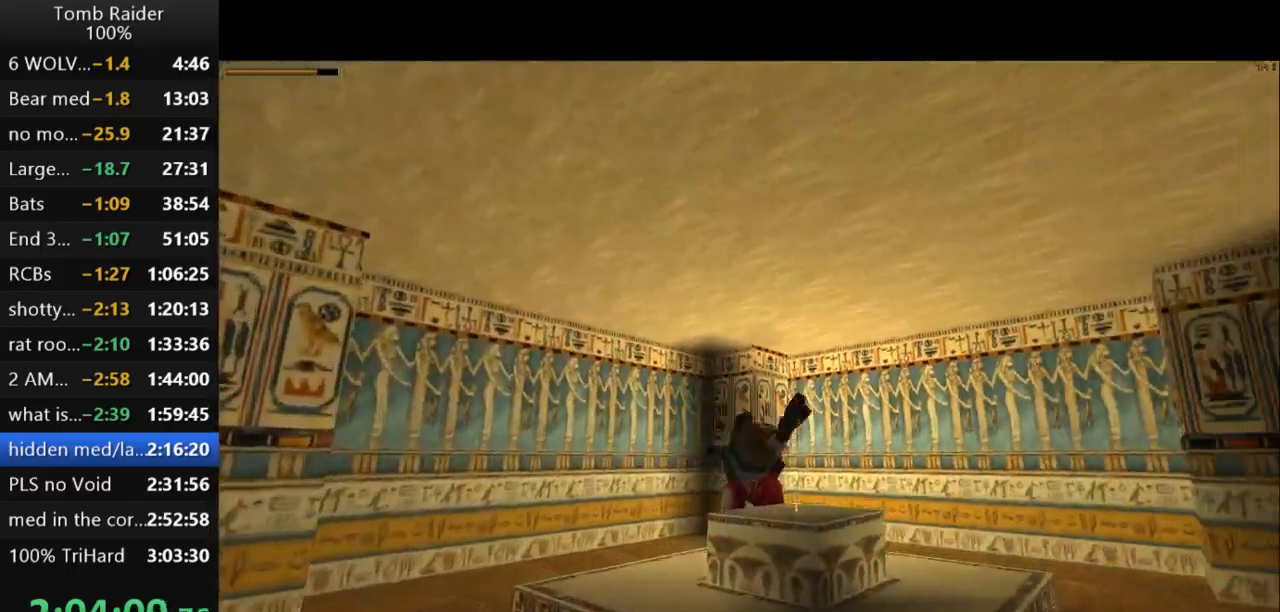
{"keys": ["action2"], "events": []}
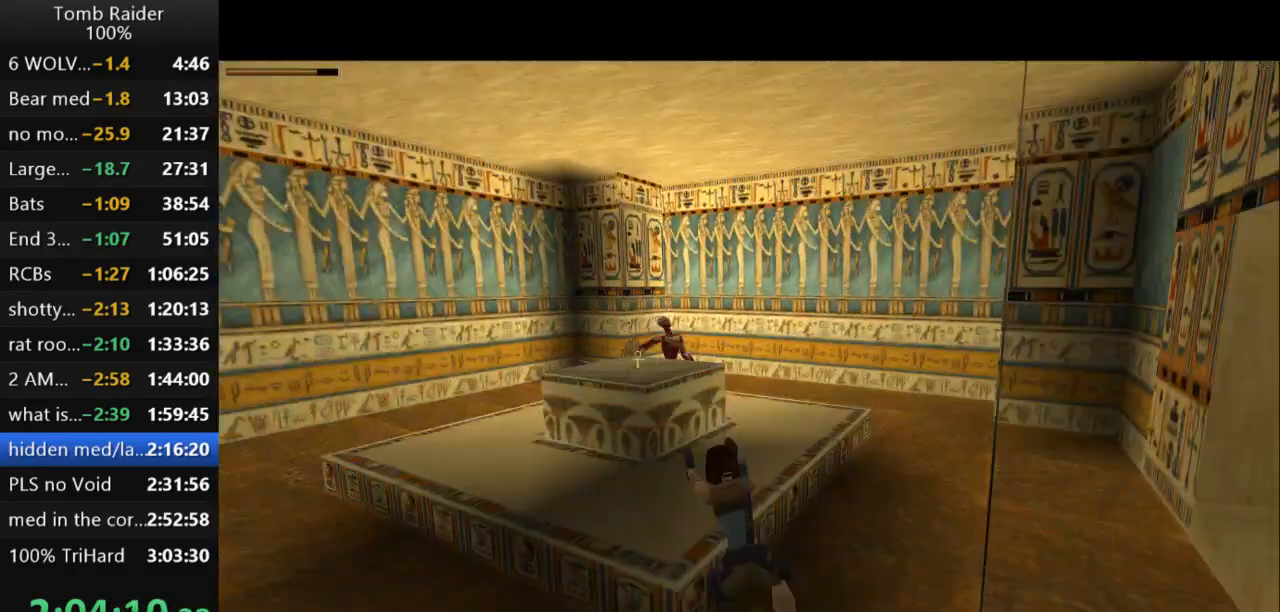
{"keys": ["left"], "events": [[167, "left", "down"], [233, "action2", "up"]]}
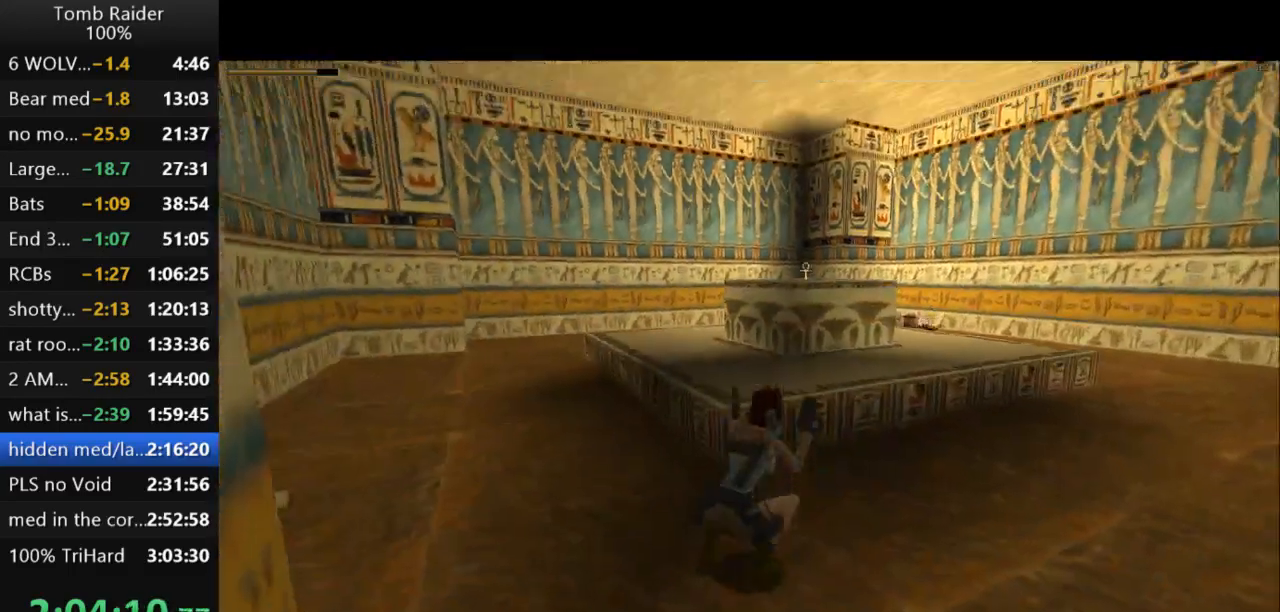
{"keys": ["left"], "events": []}
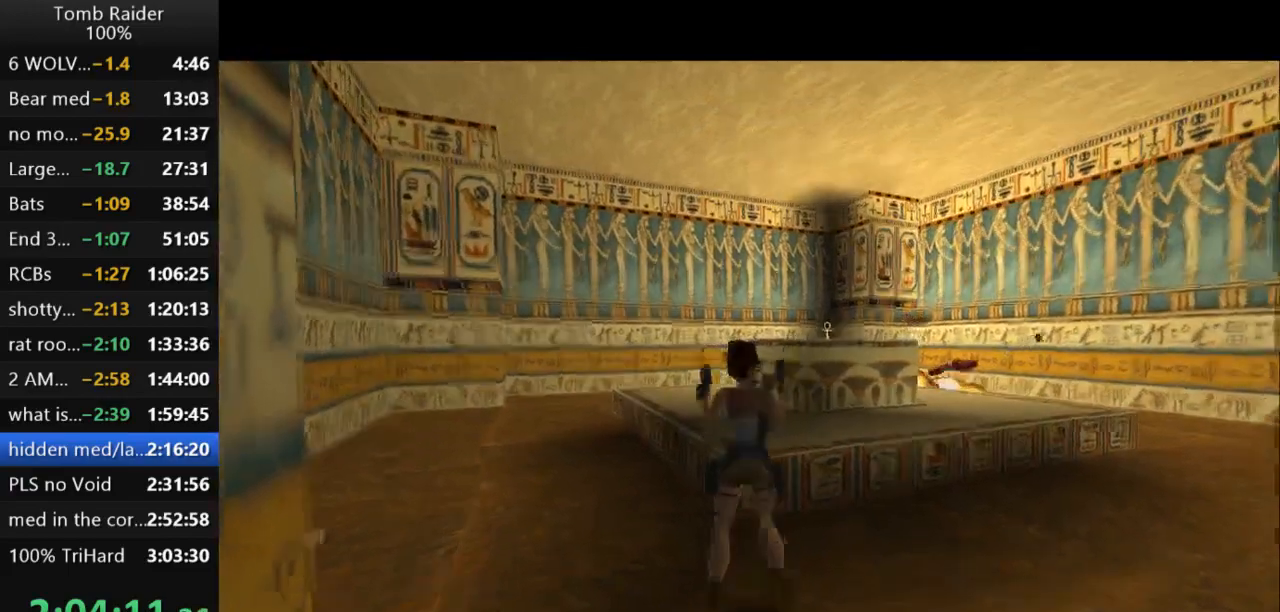
{"keys": ["up"], "events": [[33, "guns", "down"], [267, "guns", "up"], [333, "up", "down"], [467, "left", "up"]]}
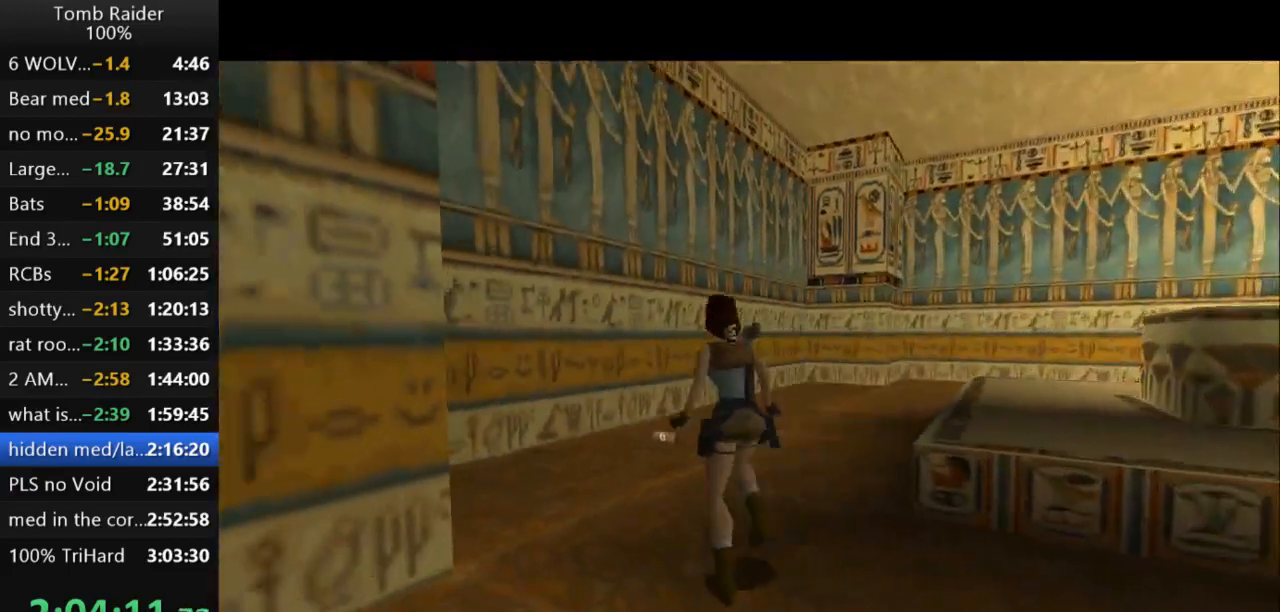
{"keys": ["up"], "events": []}
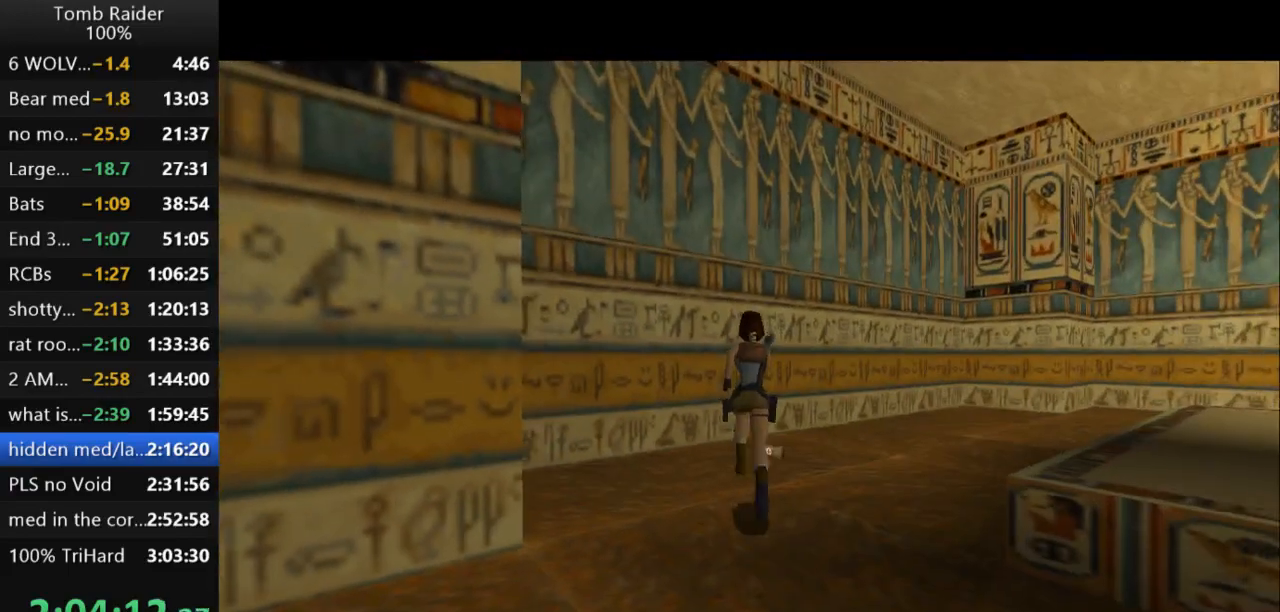
{"keys": ["right"], "events": [[367, "right", "down"], [500, "up", "up"]]}
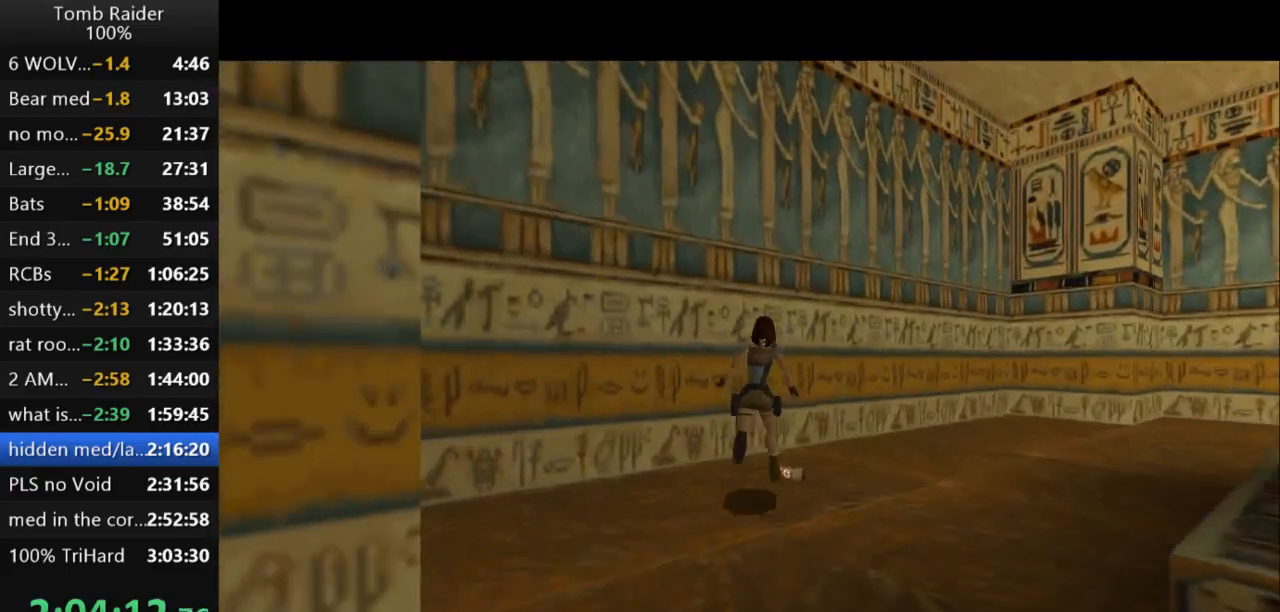
{"keys": ["right"], "events": []}
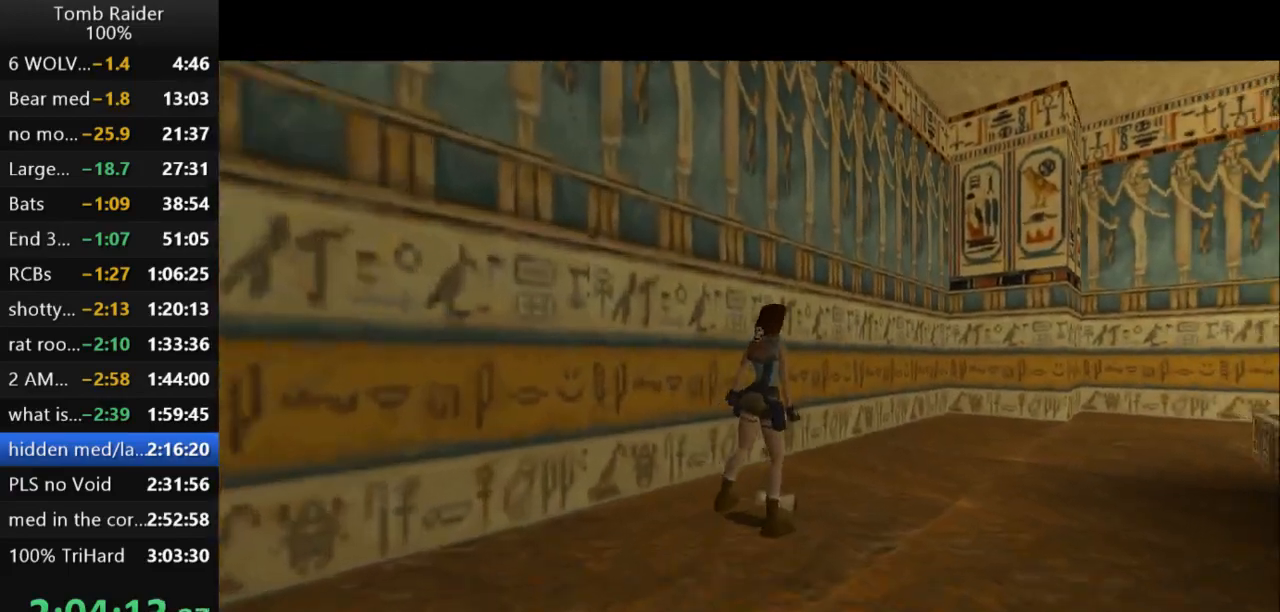
{"keys": ["action2"], "events": [[267, "action2", "down"], [333, "right", "up"]]}